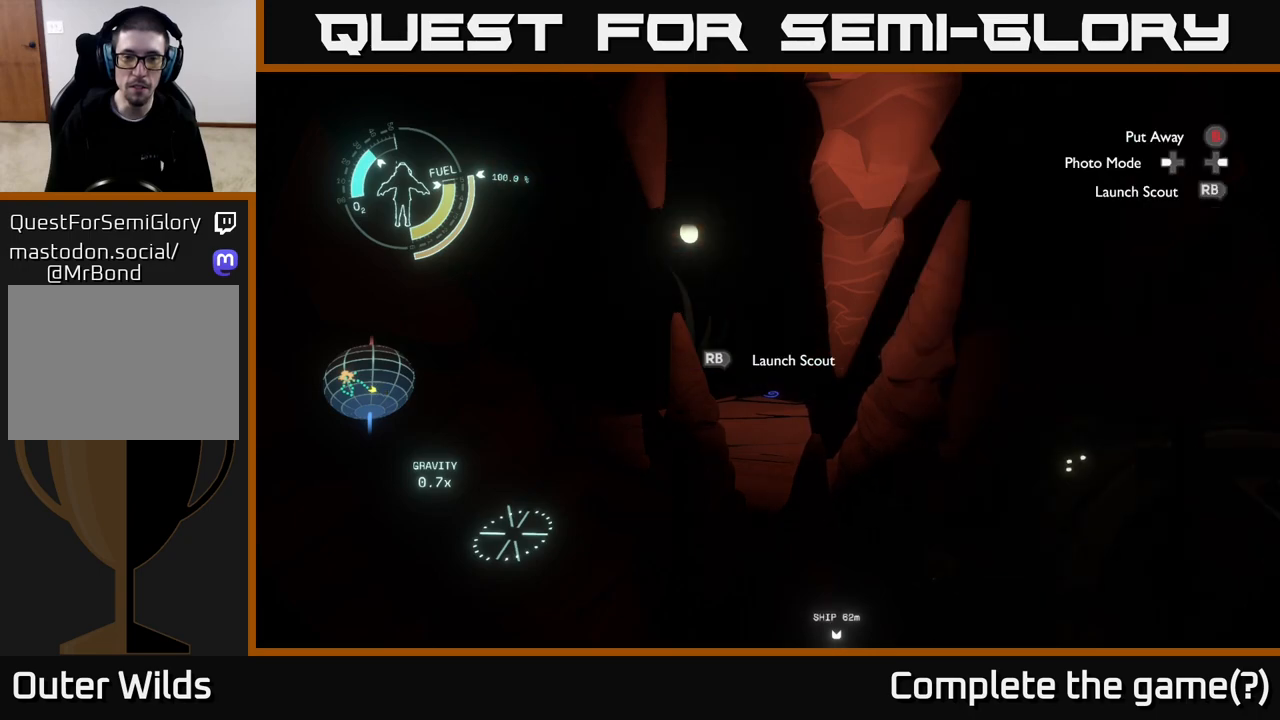
Gameplay with a controller (Xbox layout); each line is a JSON object with the inputs held at the frame after it. "events" lists button and stick changes between this image and that frame as [ms after this image, input, new state], when the widget could be followed in between.
{"buttons": [], "left_stick": "center", "right_stick": "up-right", "events": [[17, "R1", "up"], [100, "right_stick", "down"], [267, "right_stick", "center"], [500, "right_stick", "up-right"]]}
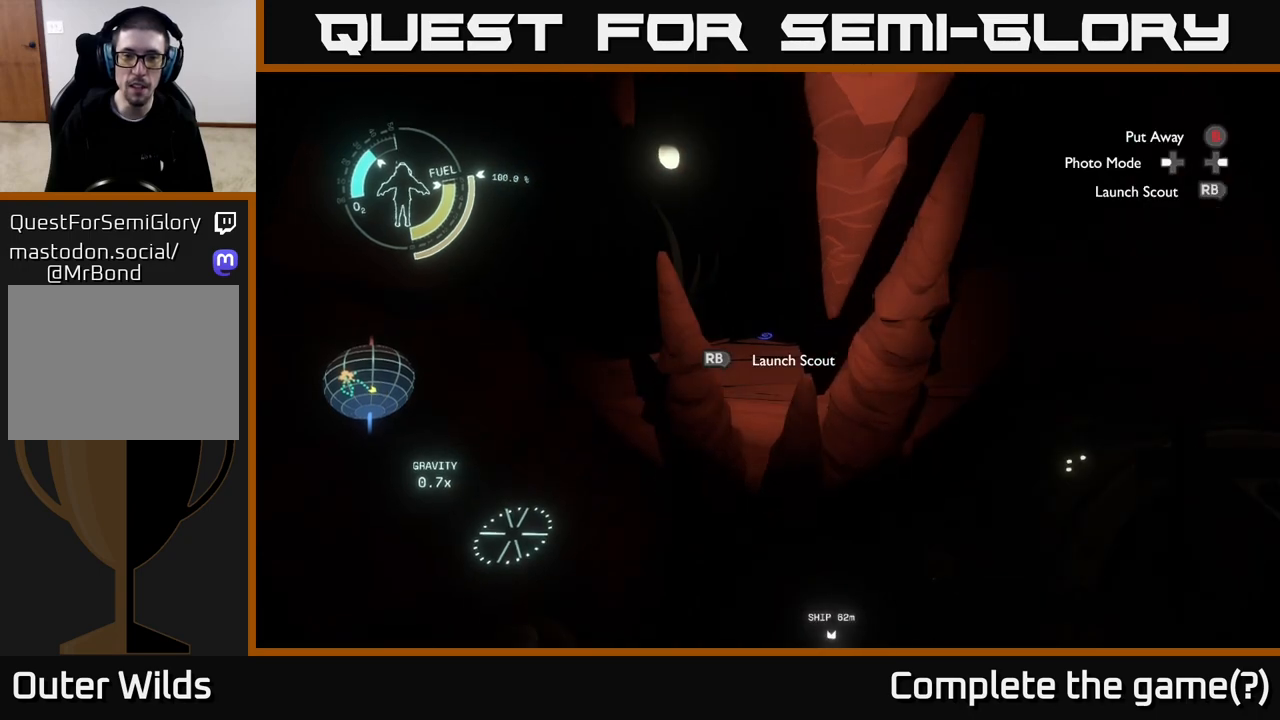
{"buttons": [], "left_stick": "center", "right_stick": "center", "events": [[83, "right_stick", "center"], [333, "right_stick", "up-left"], [433, "left_stick", "up"], [433, "right_stick", "center"], [483, "left_stick", "center"]]}
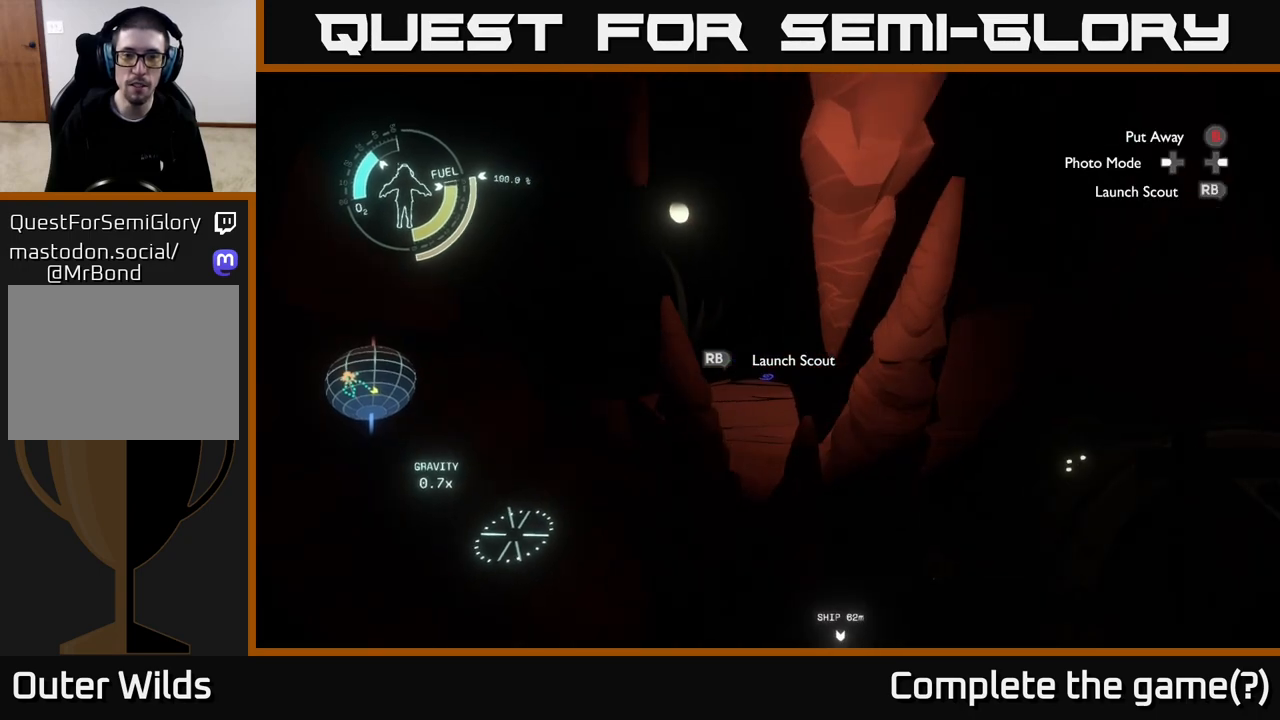
{"buttons": [], "left_stick": "center", "right_stick": "center", "events": [[433, "R1", "down"], [500, "R1", "up"]]}
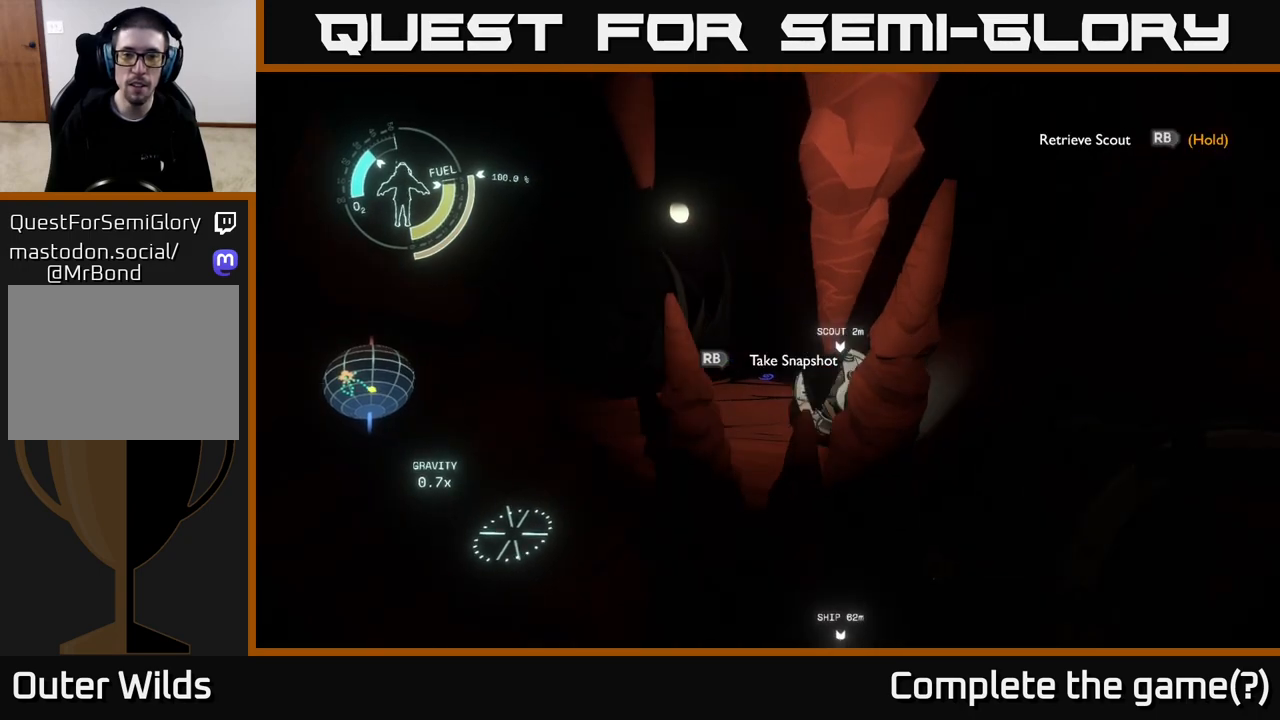
{"buttons": [], "left_stick": "center", "right_stick": "center", "events": []}
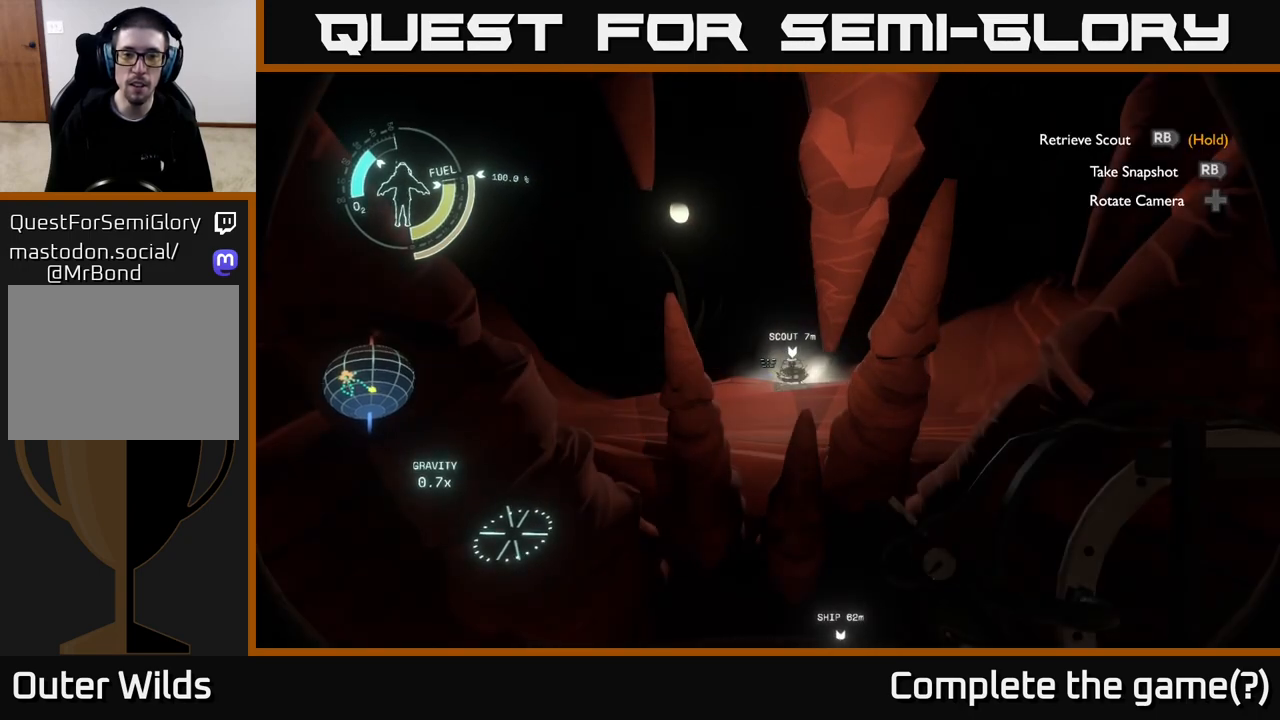
{"buttons": [], "left_stick": "center", "right_stick": "center", "events": []}
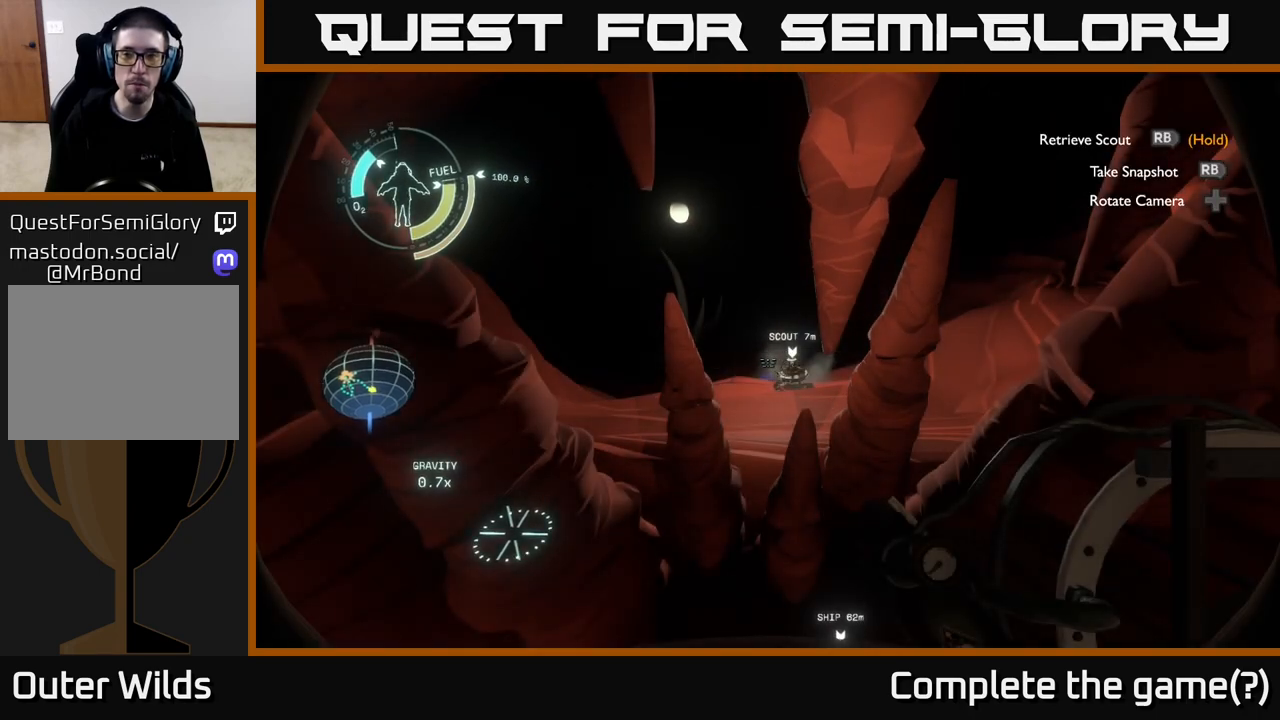
{"buttons": ["R1"], "left_stick": "center", "right_stick": "center", "events": [[217, "R1", "down"]]}
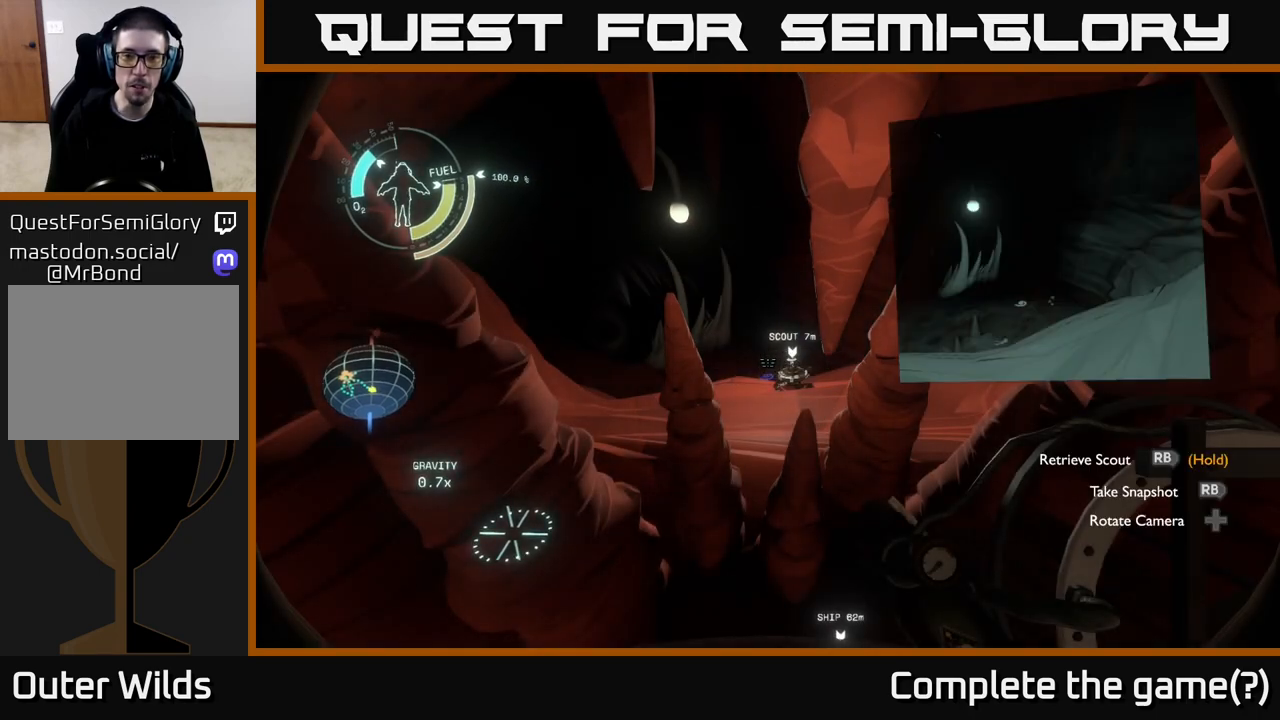
{"buttons": ["R1"], "left_stick": "center", "right_stick": "center", "events": []}
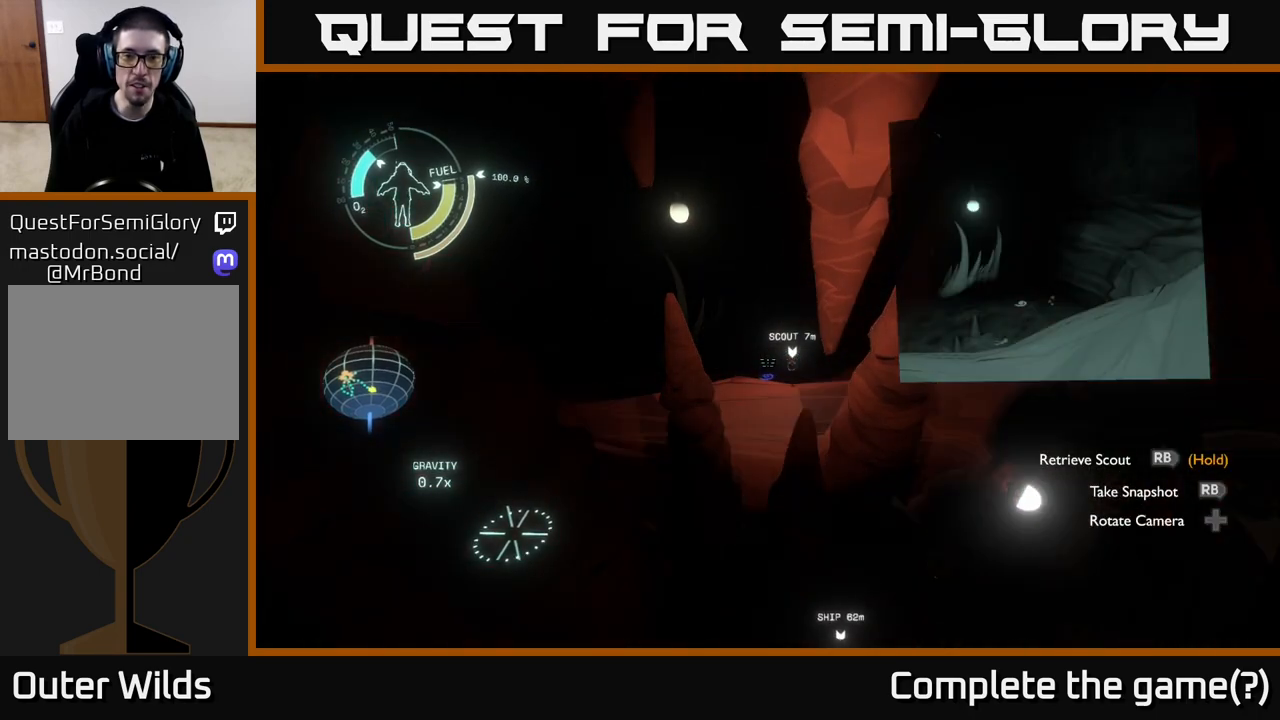
{"buttons": [], "left_stick": "center", "right_stick": "center", "events": [[117, "R1", "up"], [183, "right_stick", "up"], [283, "right_stick", "center"]]}
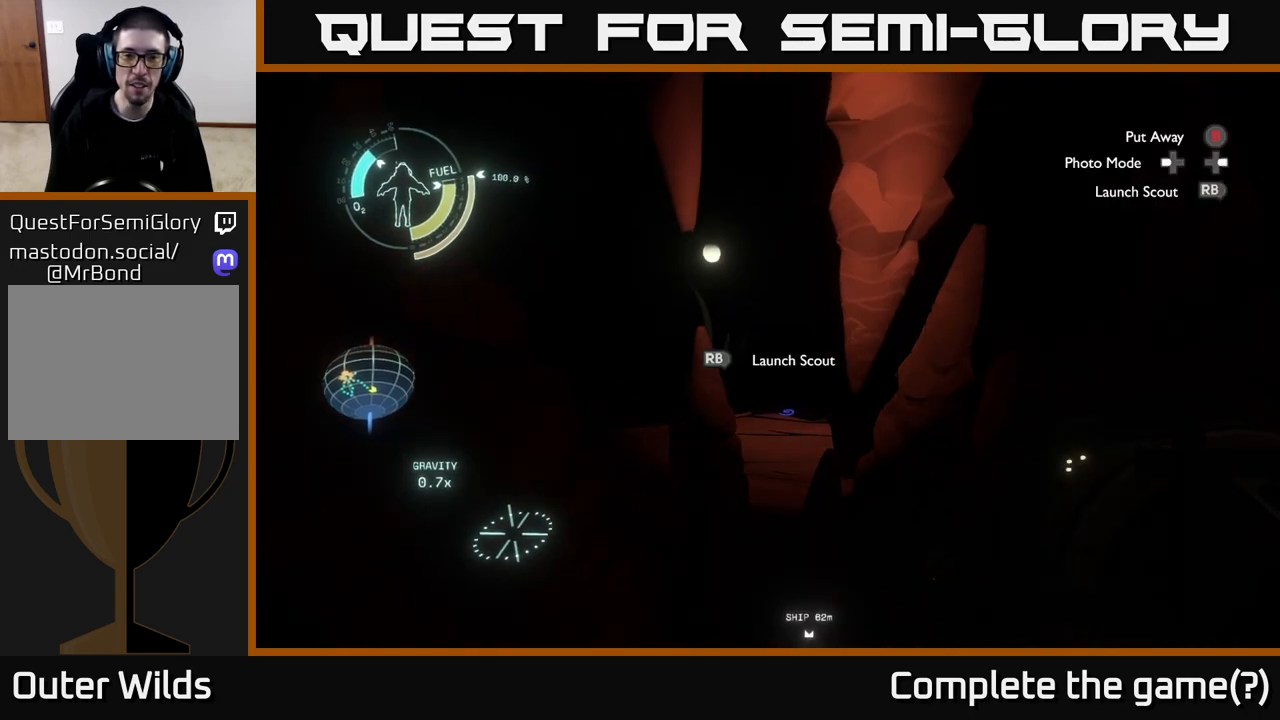
{"buttons": [], "left_stick": "center", "right_stick": "center", "events": [[217, "R1", "down"], [350, "R1", "up"]]}
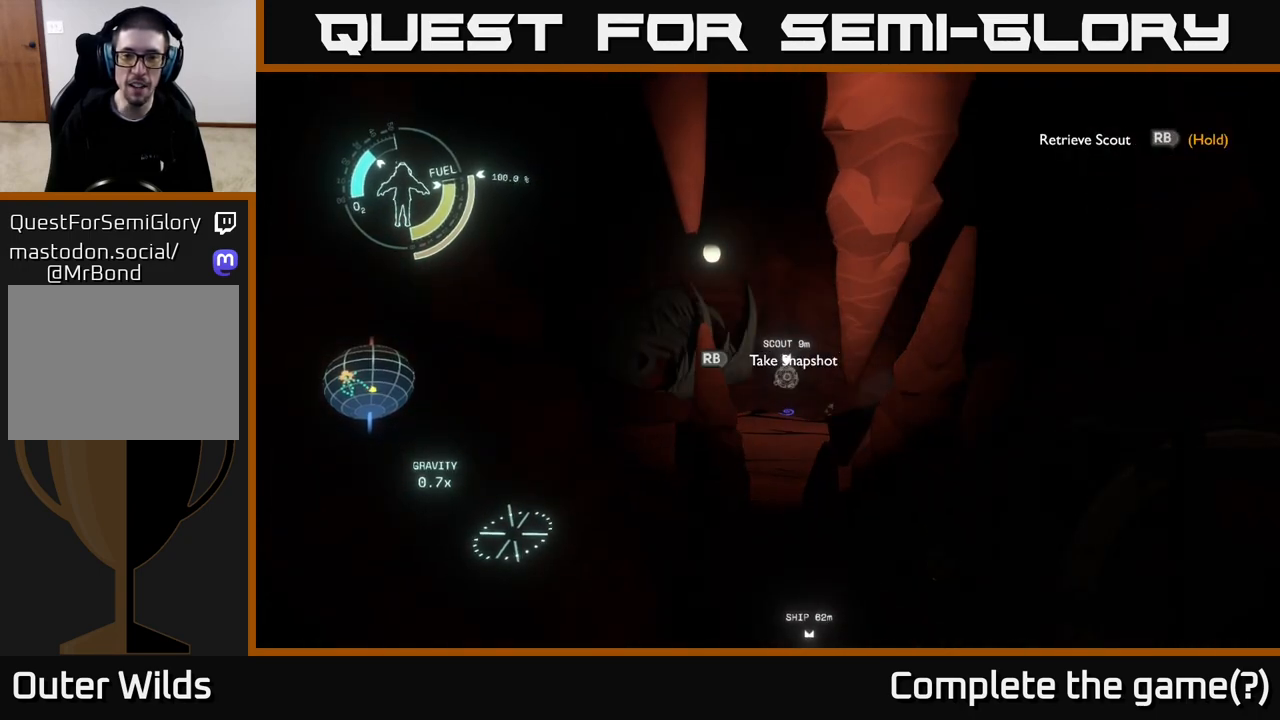
{"buttons": [], "left_stick": "center", "right_stick": "center", "events": []}
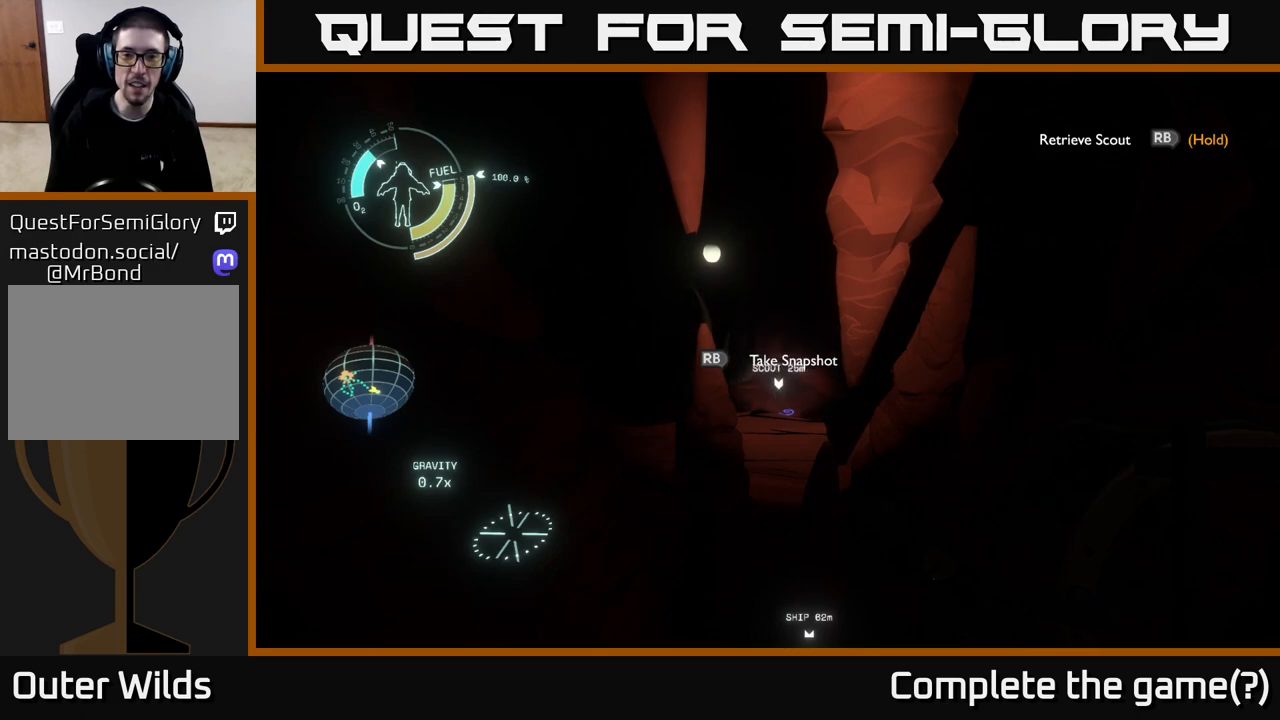
{"buttons": [], "left_stick": "center", "right_stick": "center", "events": []}
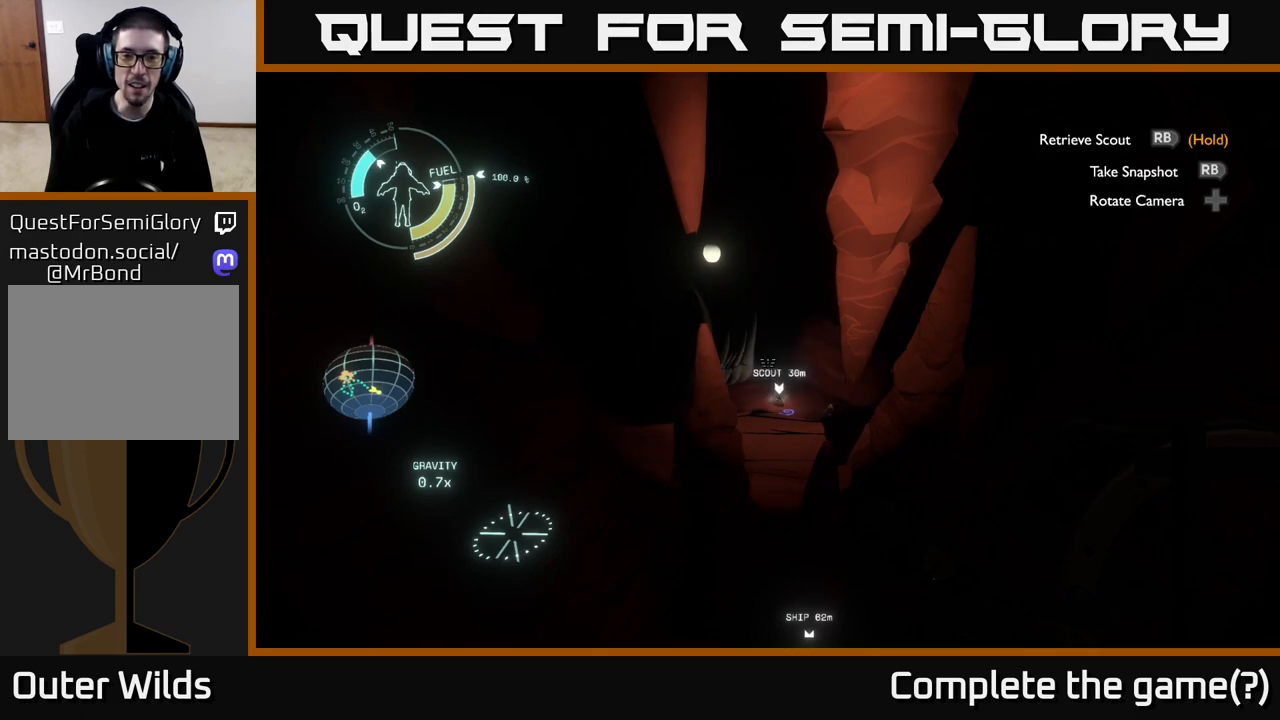
{"buttons": ["R1"], "left_stick": "center", "right_stick": "center", "events": [[467, "R1", "down"]]}
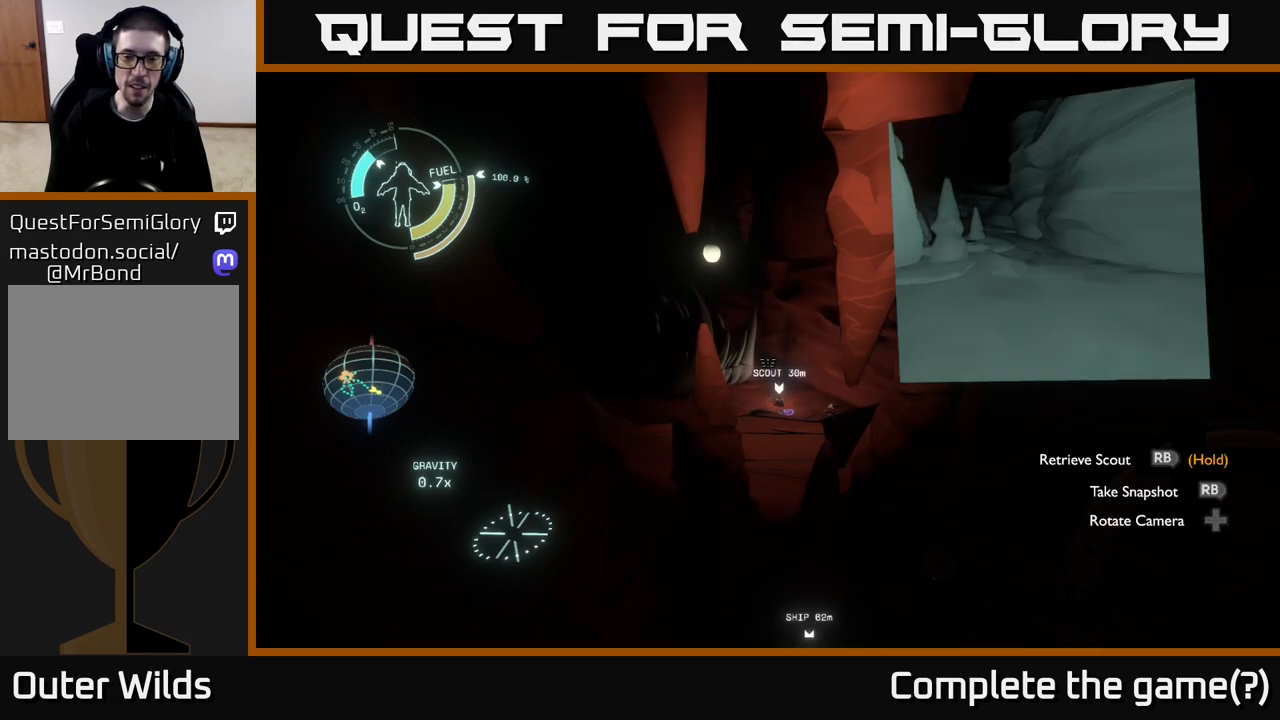
{"buttons": [], "left_stick": "center", "right_stick": "center", "events": [[33, "R1", "up"]]}
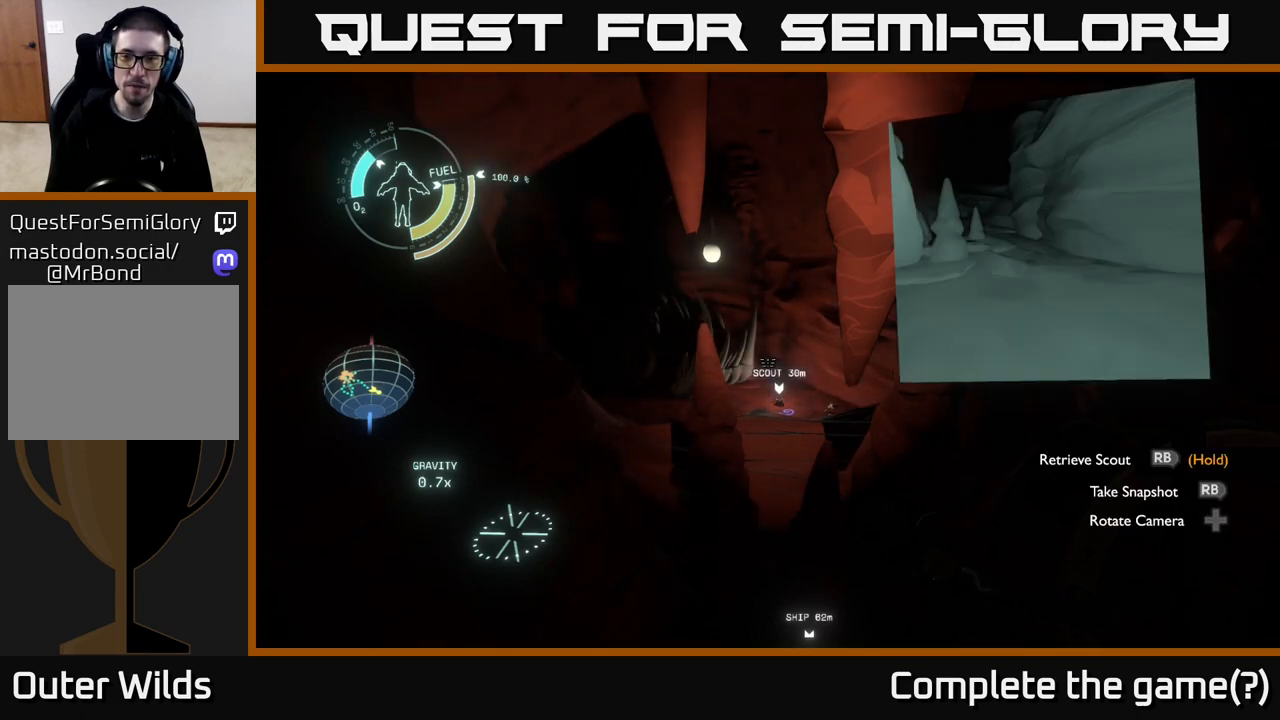
{"buttons": [], "left_stick": "center", "right_stick": "center", "events": [[233, "DPAD_LEFT", "down"], [317, "DPAD_LEFT", "up"], [400, "DPAD_LEFT", "down"], [483, "DPAD_LEFT", "up"]]}
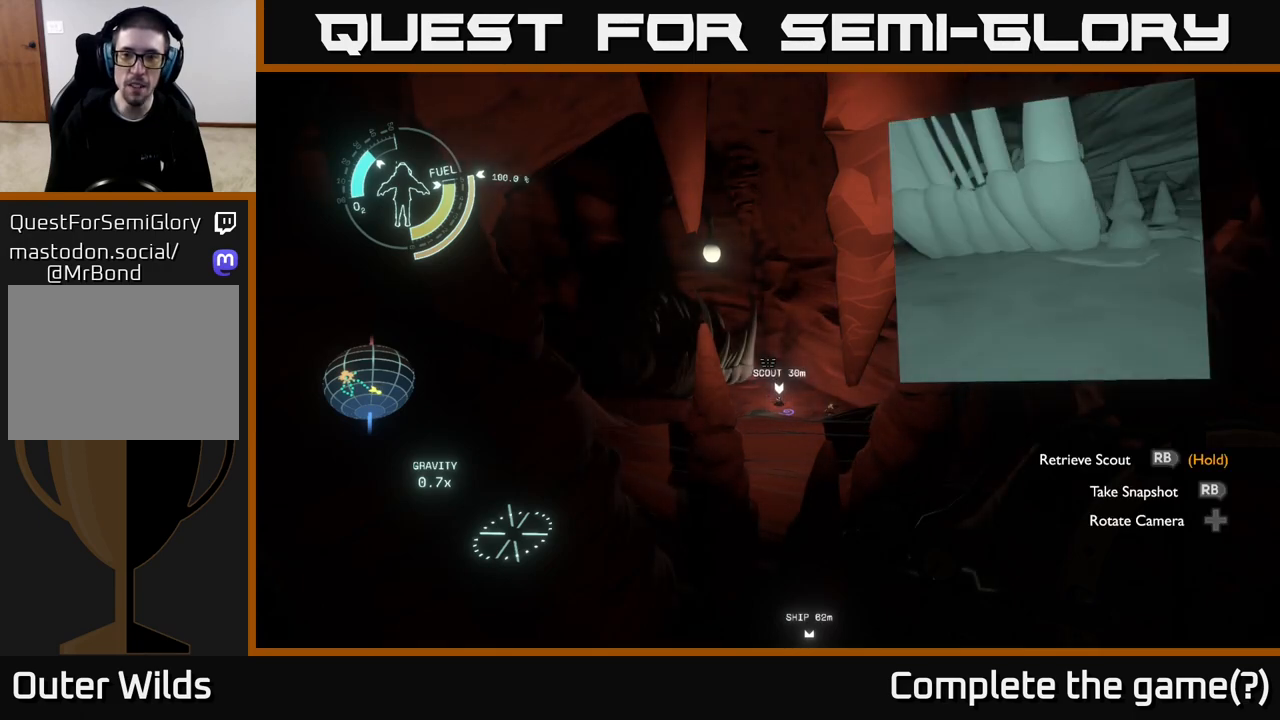
{"buttons": ["DPAD_LEFT"], "left_stick": "center", "right_stick": "center", "events": [[33, "DPAD_LEFT", "down"], [100, "DPAD_LEFT", "up"], [167, "DPAD_LEFT", "down"], [233, "DPAD_LEFT", "up"], [317, "DPAD_LEFT", "down"], [367, "DPAD_LEFT", "up"], [450, "DPAD_LEFT", "down"]]}
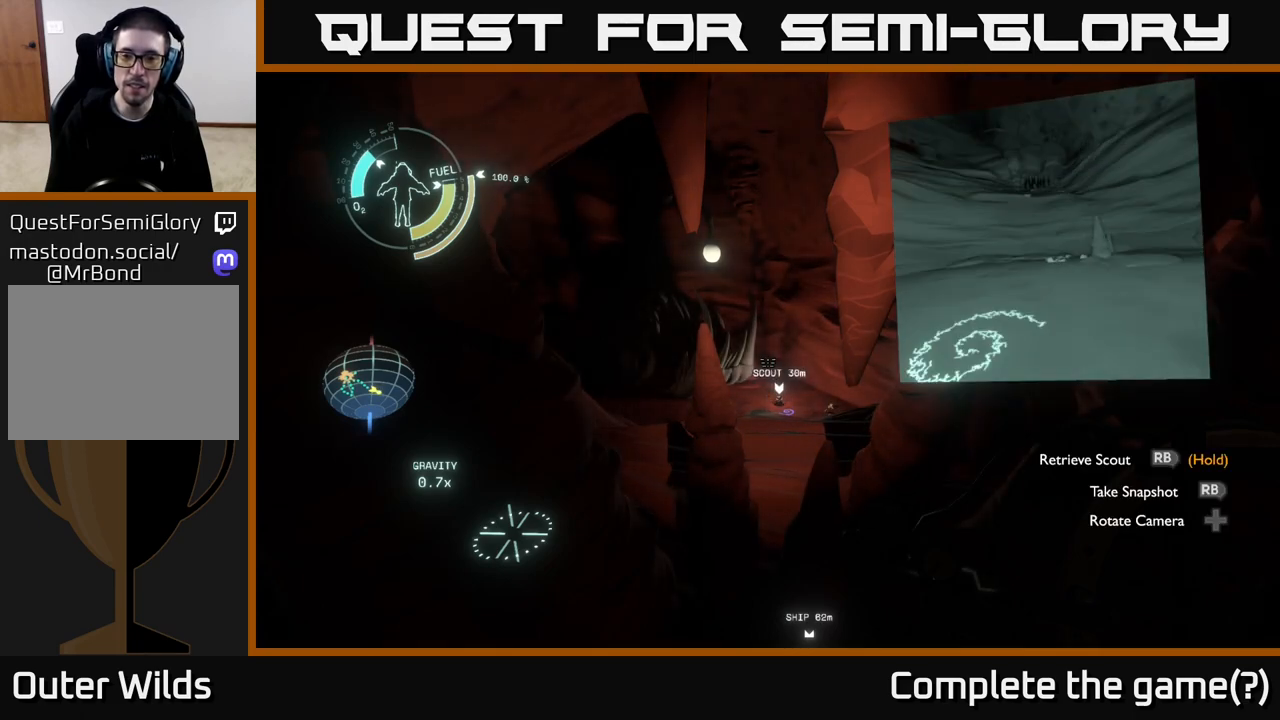
{"buttons": [], "left_stick": "center", "right_stick": "center", "events": [[17, "DPAD_LEFT", "up"], [433, "DPAD_LEFT", "down"], [483, "DPAD_LEFT", "up"]]}
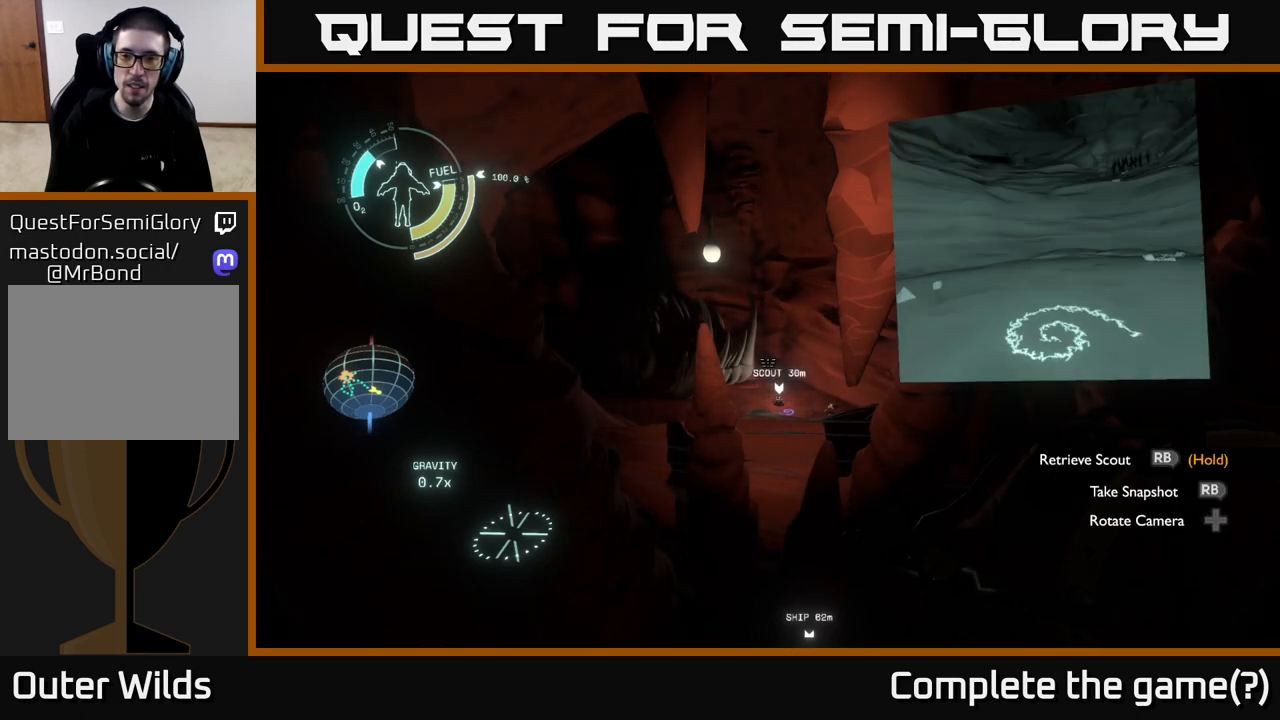
{"buttons": [], "left_stick": "center", "right_stick": "center", "events": [[250, "DPAD_DOWN", "down"], [283, "DPAD_DOWN", "up"]]}
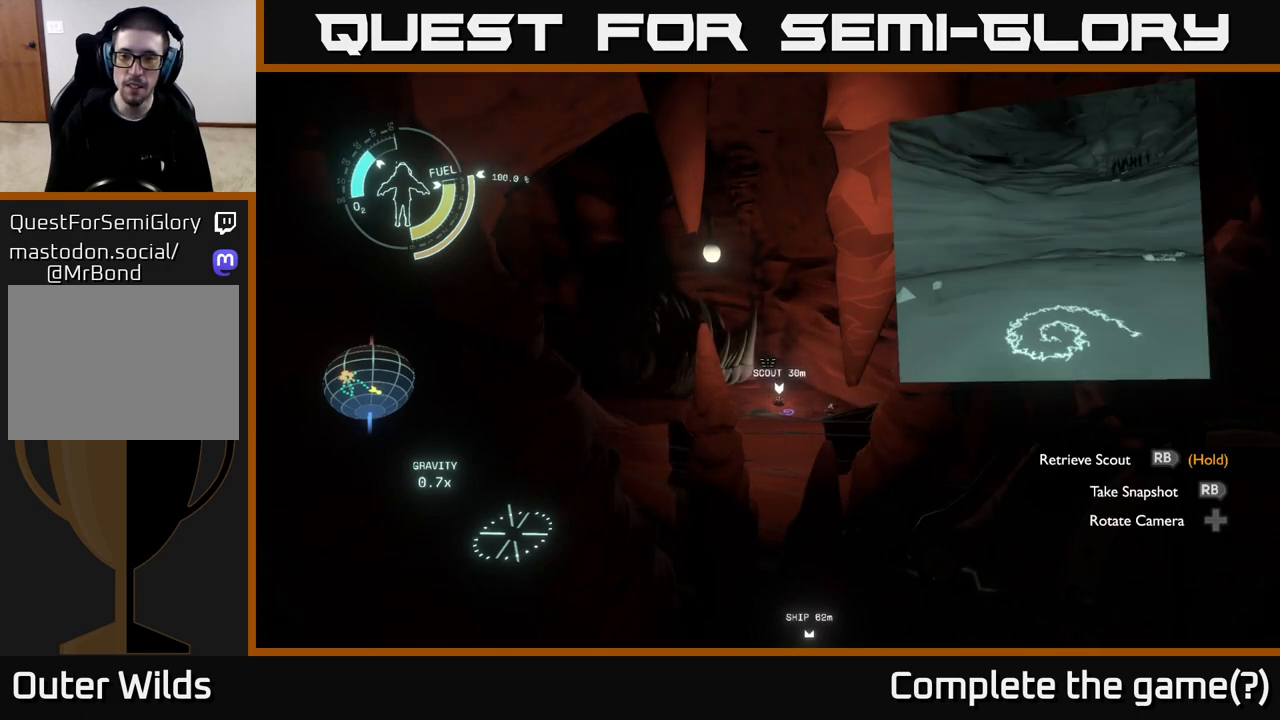
{"buttons": [], "left_stick": "center", "right_stick": "center", "events": [[283, "DPAD_DOWN", "down"], [350, "DPAD_DOWN", "up"]]}
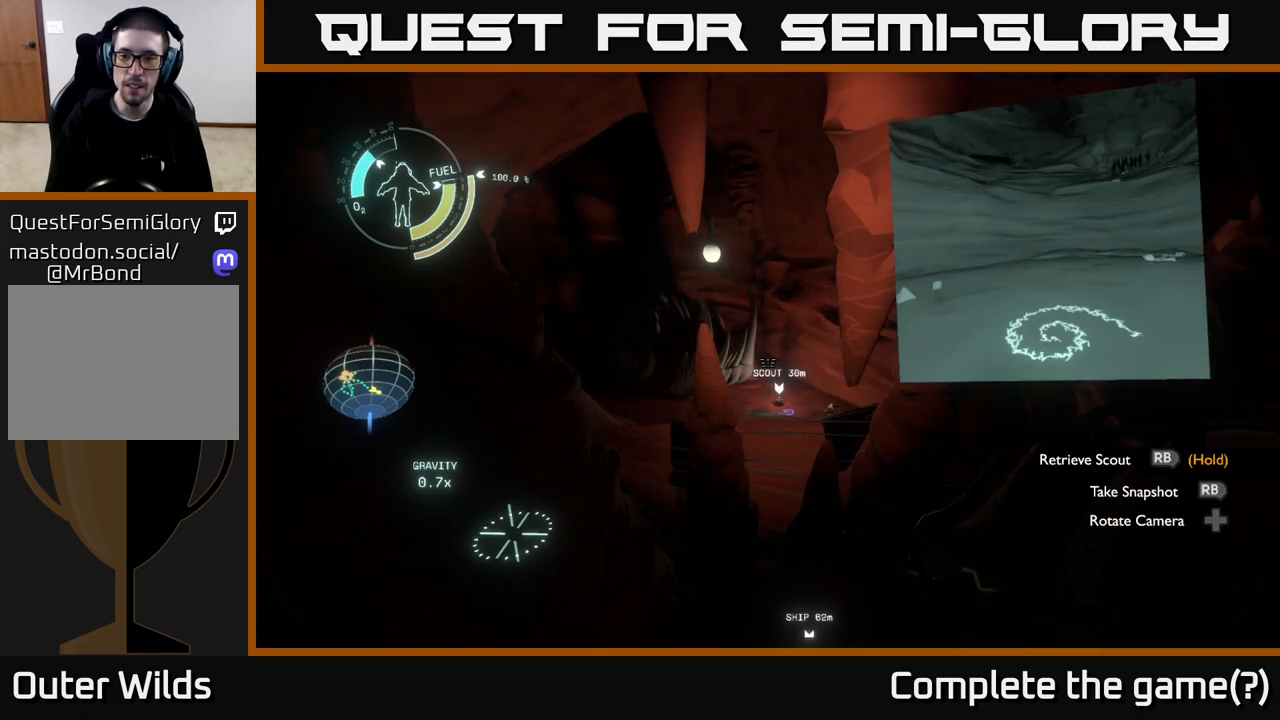
{"buttons": [], "left_stick": "center", "right_stick": "up", "events": [[17, "right_stick", "down"], [183, "right_stick", "center"], [433, "right_stick", "up"]]}
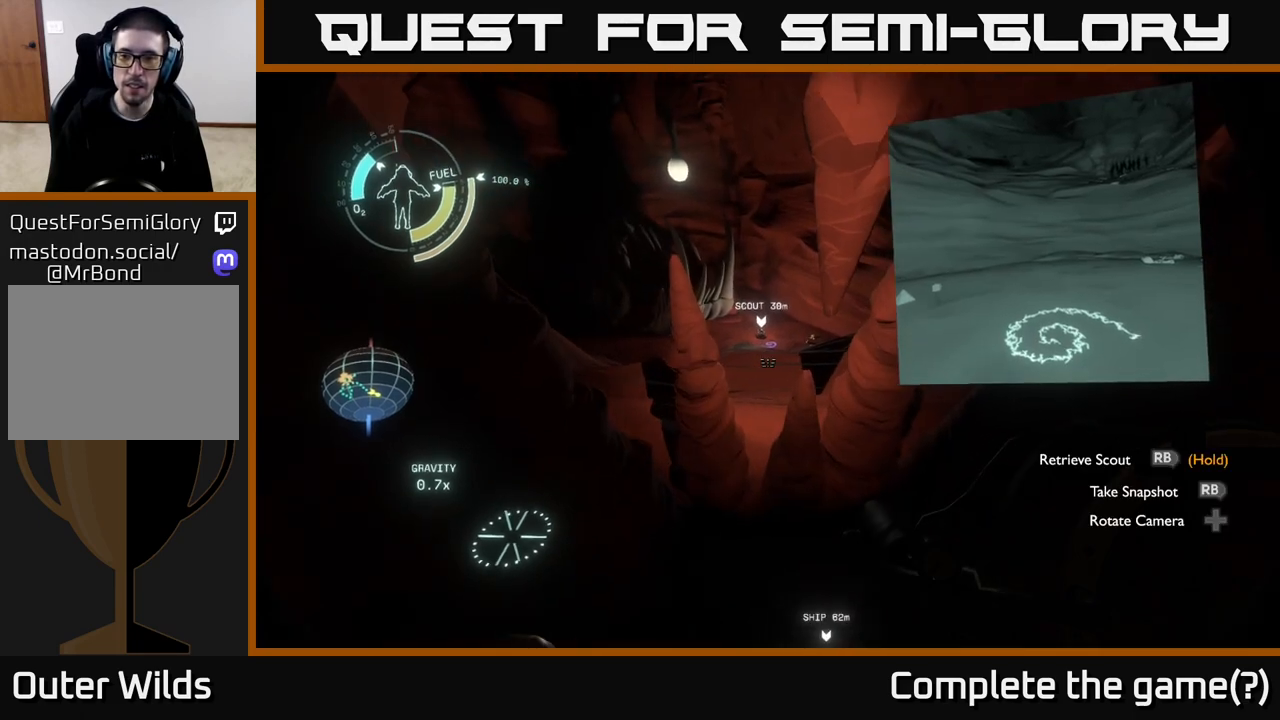
{"buttons": [], "left_stick": "center", "right_stick": "center", "events": [[67, "right_stick", "center"]]}
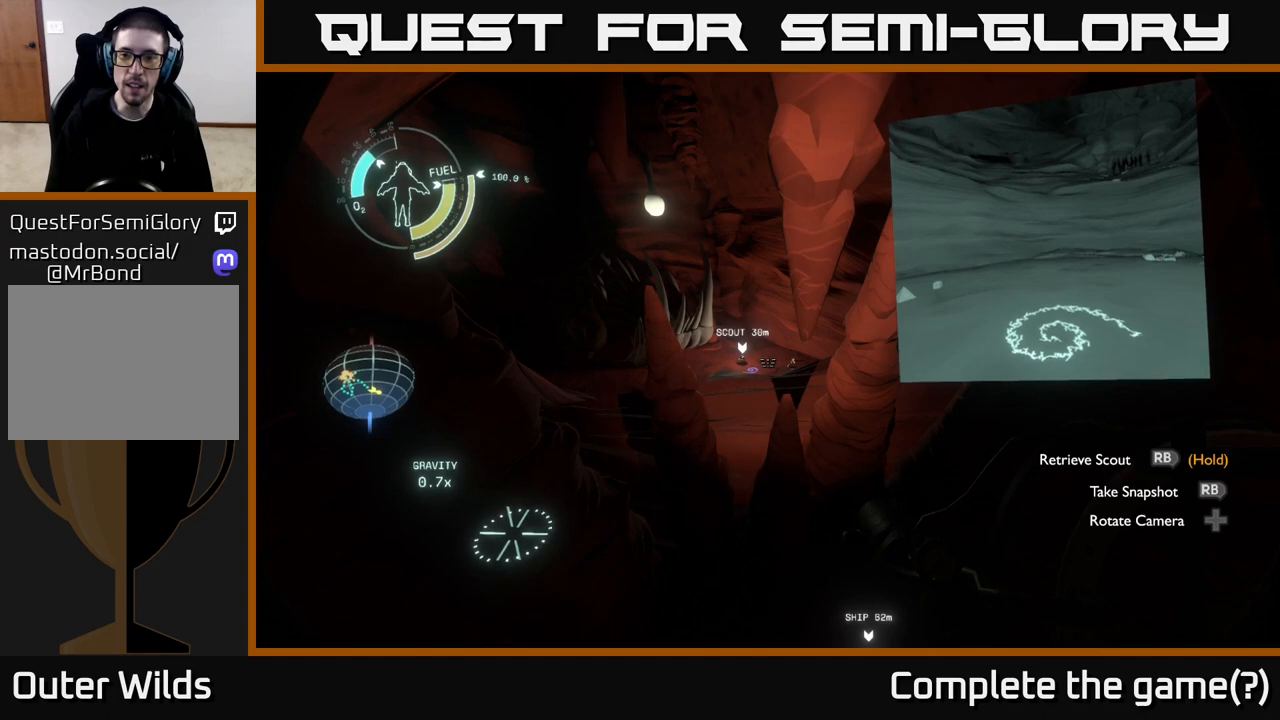
{"buttons": [], "left_stick": "center", "right_stick": "center", "events": [[400, "R1", "down"], [500, "R1", "up"]]}
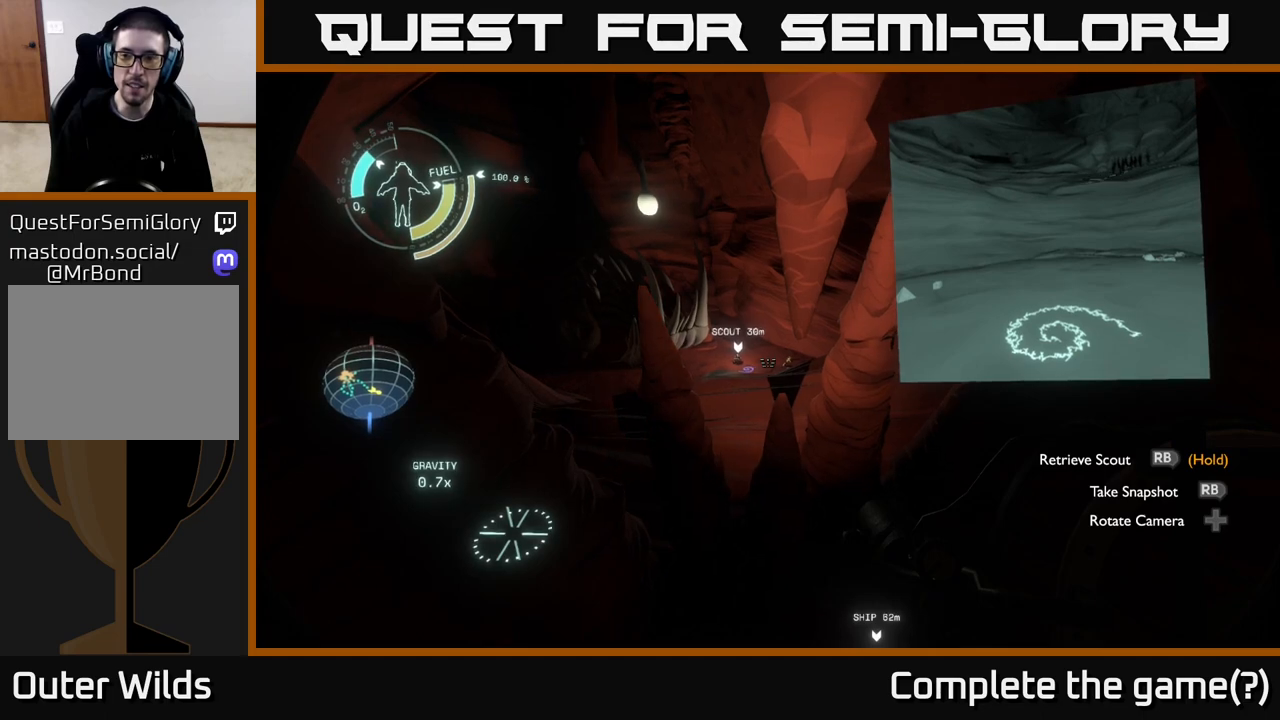
{"buttons": [], "left_stick": "center", "right_stick": "center", "events": [[217, "left_stick", "up"], [450, "left_stick", "center"]]}
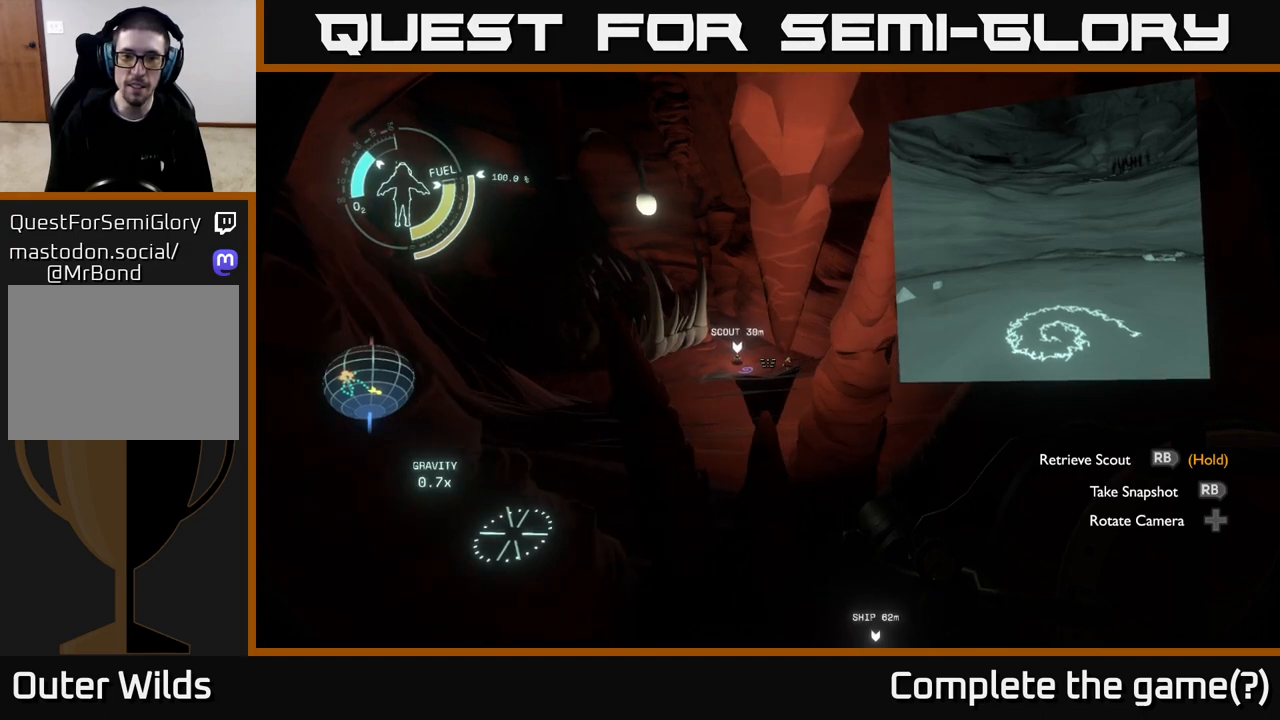
{"buttons": [], "left_stick": "up-left", "right_stick": "center", "events": [[300, "left_stick", "left"], [300, "right_stick", "right"], [433, "right_stick", "center"], [450, "left_stick", "up-left"]]}
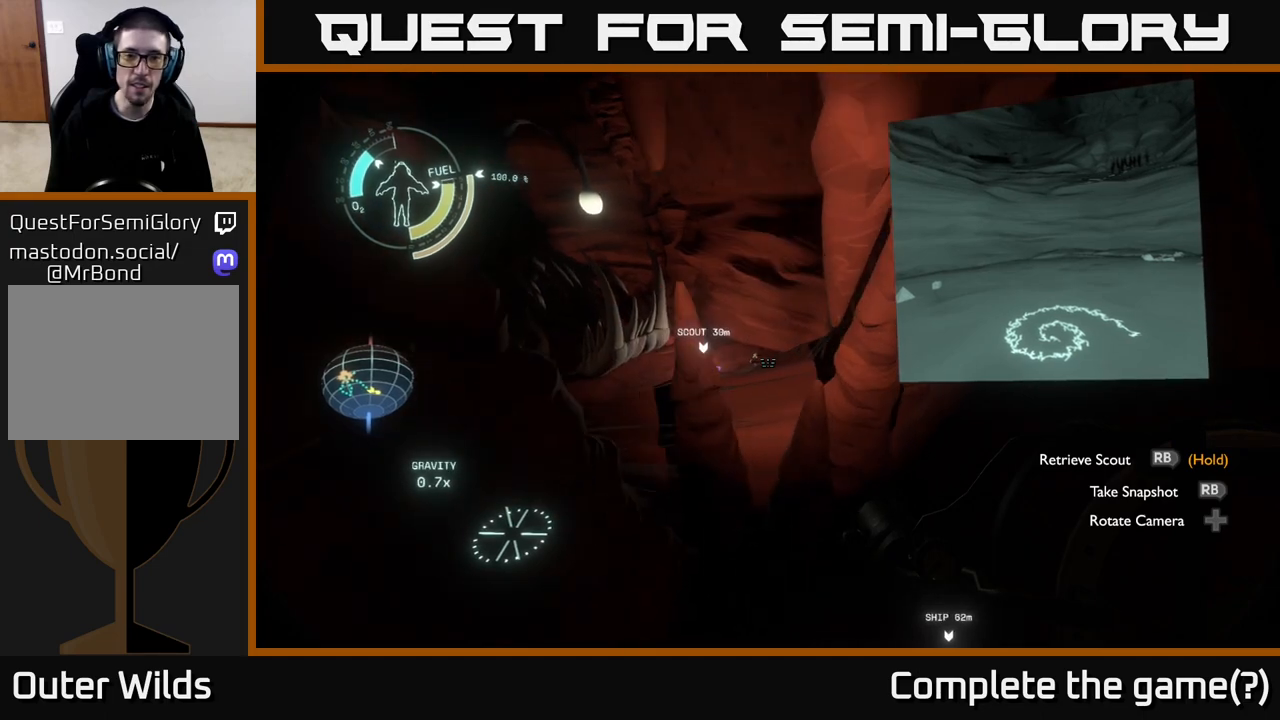
{"buttons": [], "left_stick": "up-right", "right_stick": "center", "events": [[67, "left_stick", "center"], [433, "left_stick", "up-right"]]}
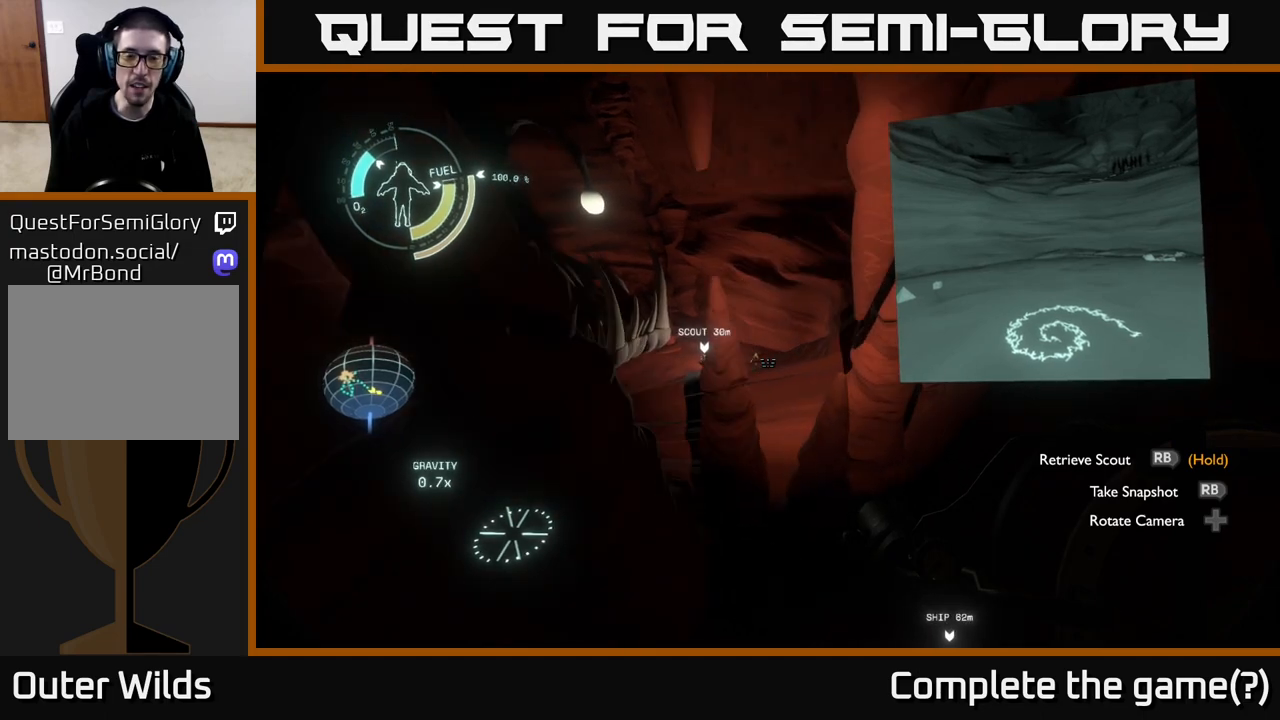
{"buttons": [], "left_stick": "left", "right_stick": "center", "events": [[117, "left_stick", "center"], [500, "left_stick", "left"]]}
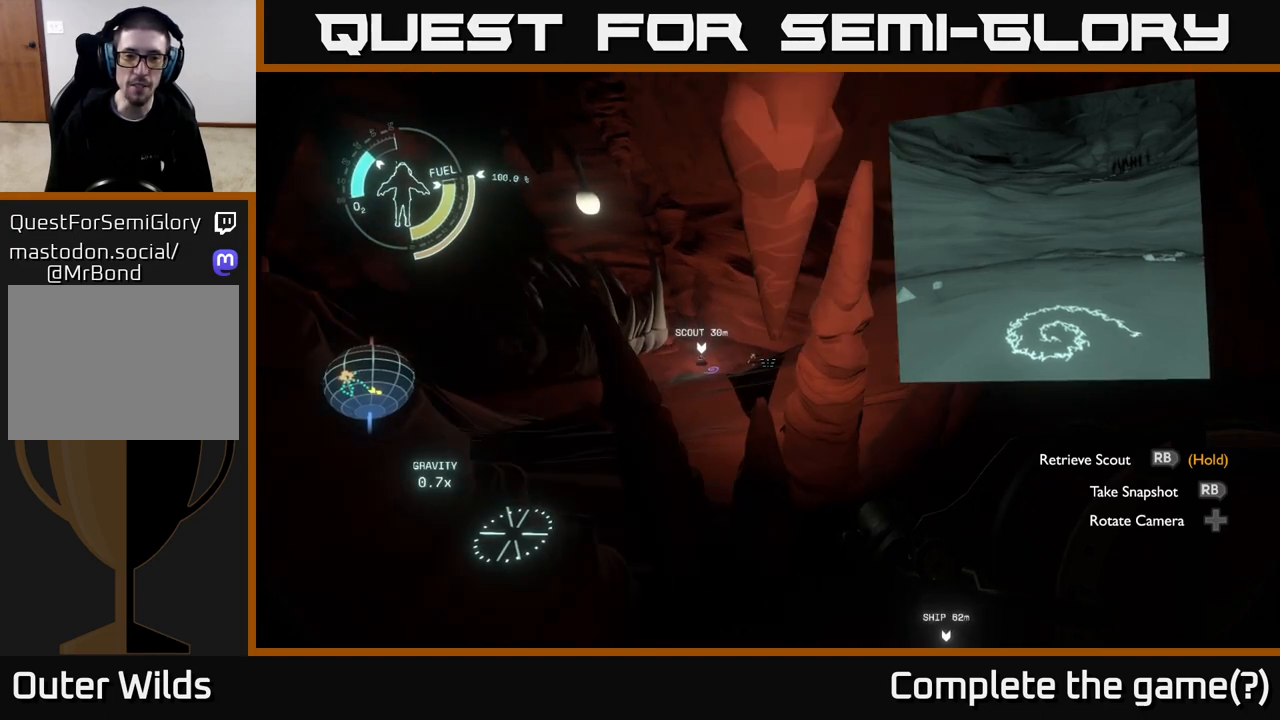
{"buttons": [], "left_stick": "center", "right_stick": "right", "events": [[100, "left_stick", "center"], [483, "right_stick", "right"]]}
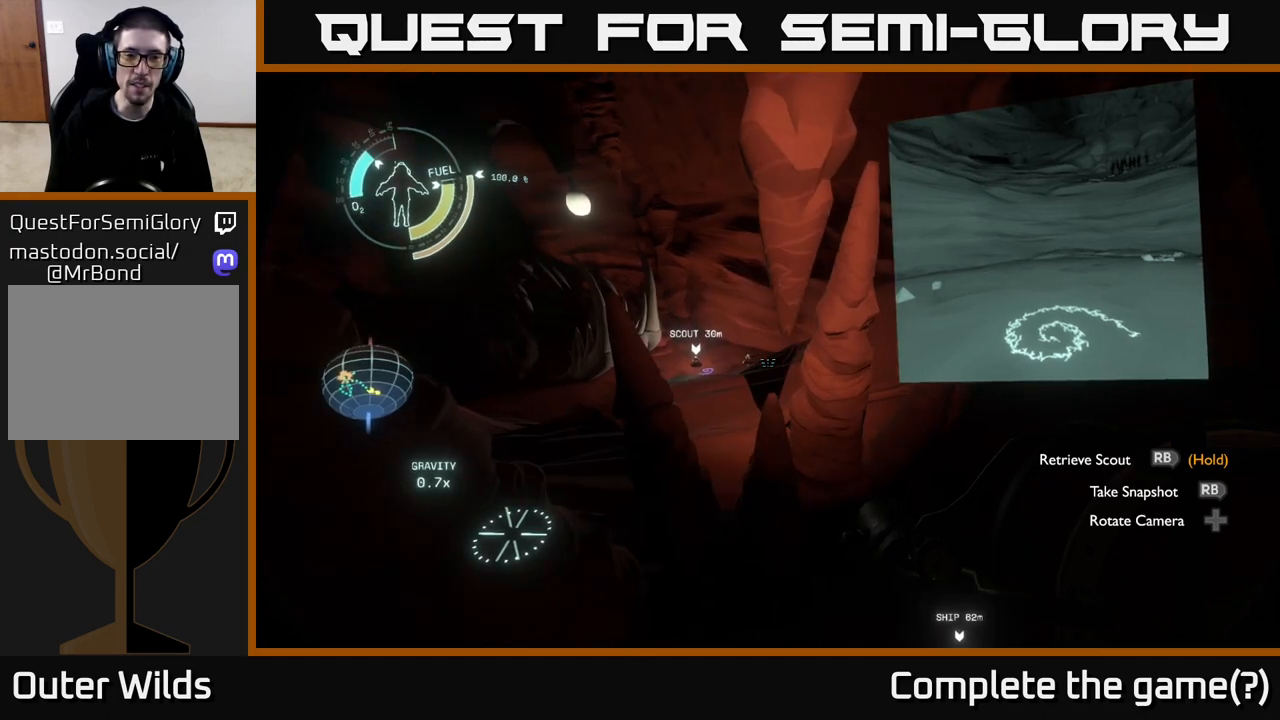
{"buttons": [], "left_stick": "center", "right_stick": "up-right", "events": [[200, "right_stick", "up-right"]]}
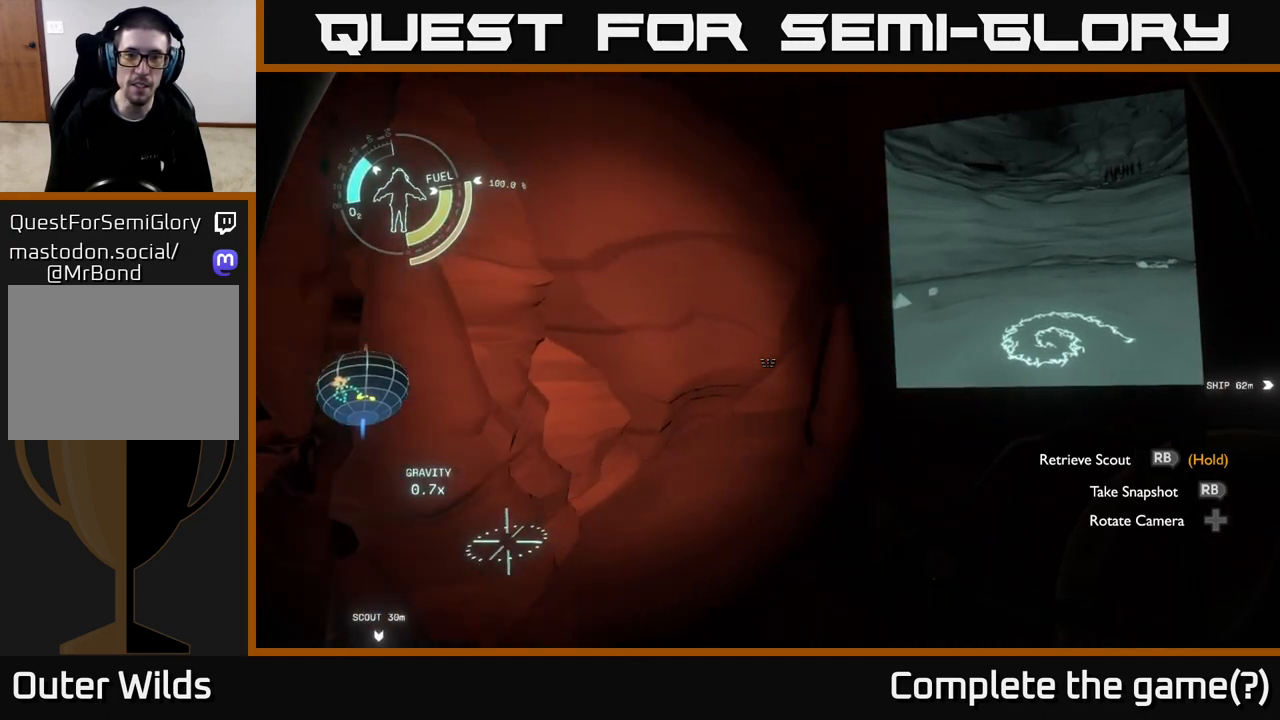
{"buttons": [], "left_stick": "center", "right_stick": "right", "events": [[100, "right_stick", "center"], [217, "right_stick", "right"]]}
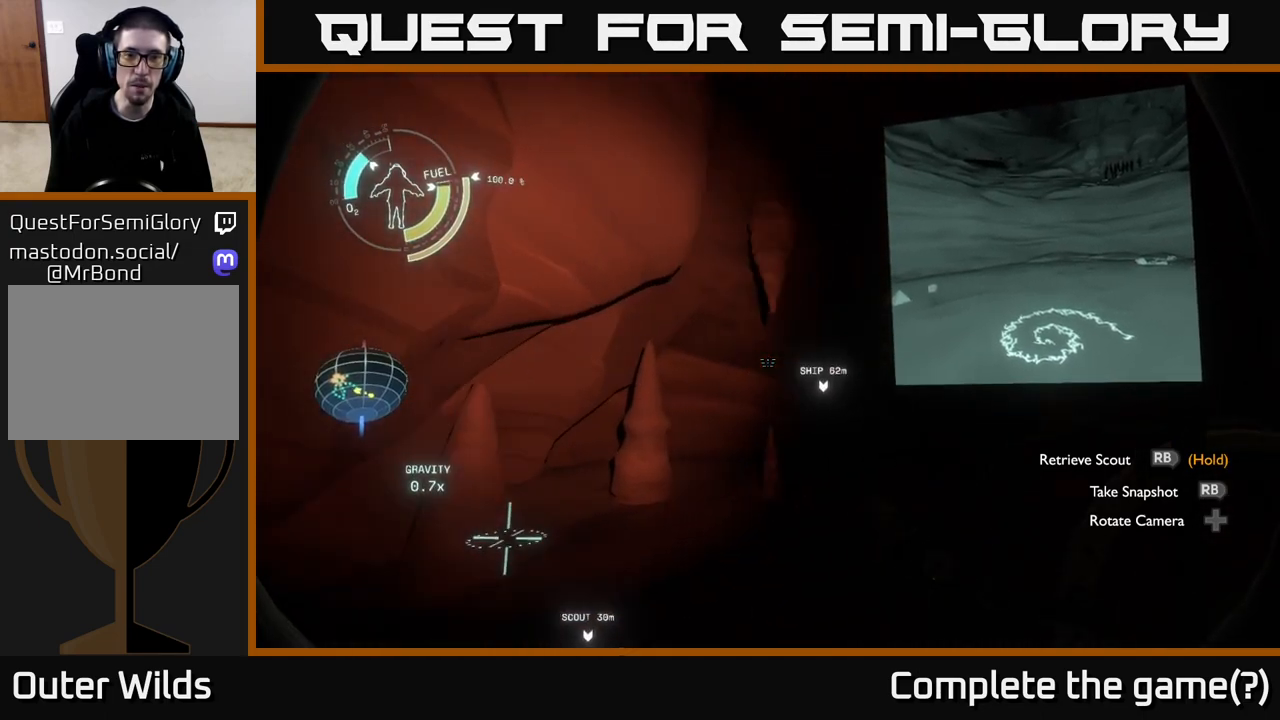
{"buttons": [], "left_stick": "center", "right_stick": "left", "events": [[117, "right_stick", "center"], [450, "right_stick", "left"]]}
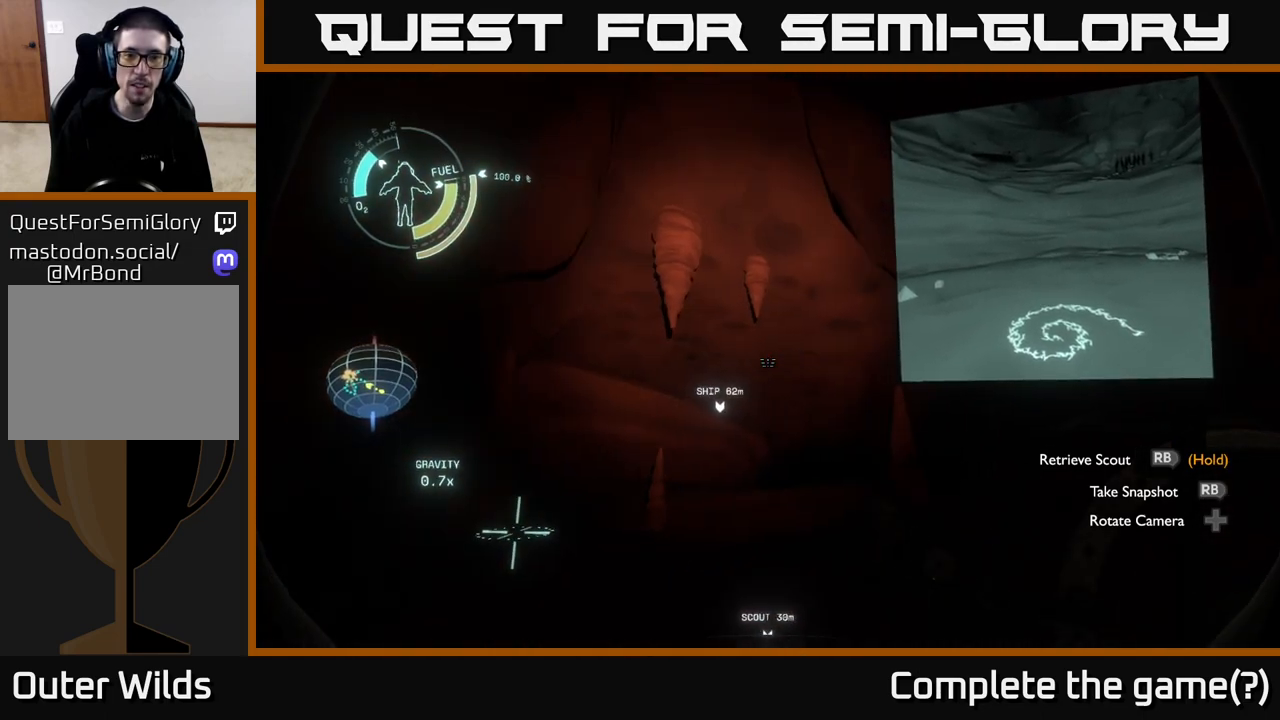
{"buttons": [], "left_stick": "center", "right_stick": "left", "events": []}